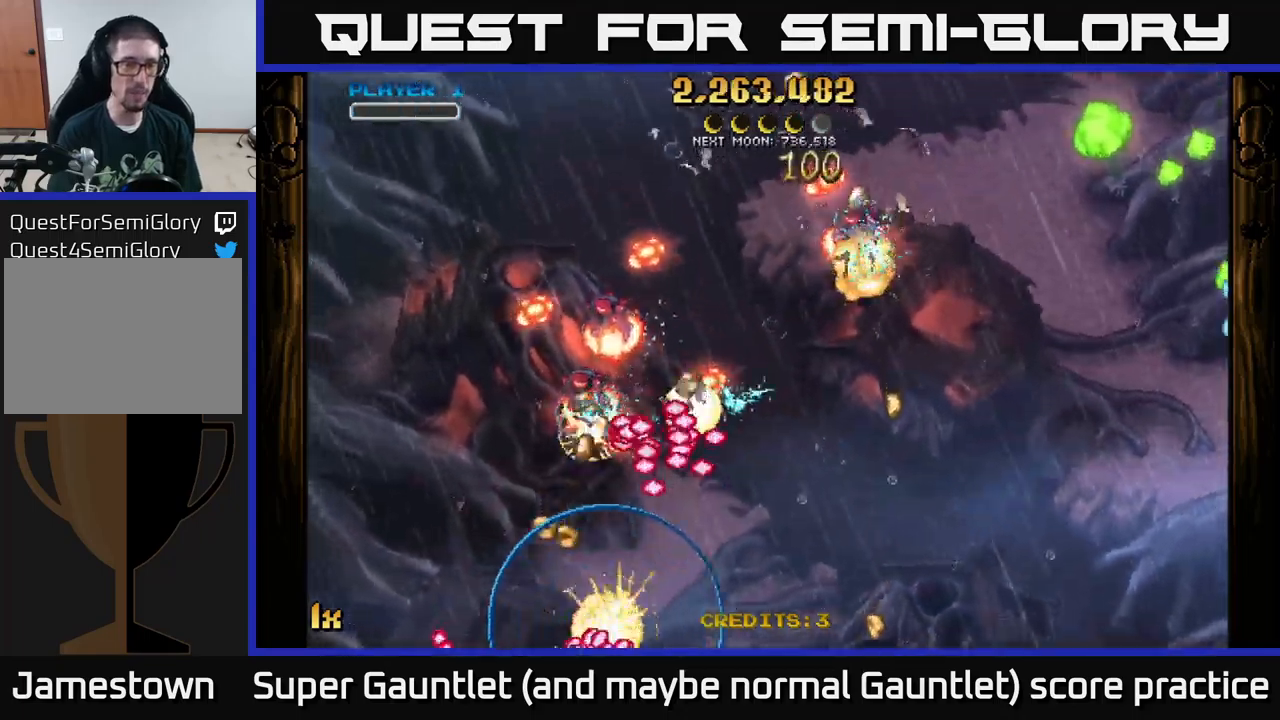
Gameplay with a controller (Xbox layout); each line is a JSON object with the inputs held at the frame after it. "events" lists button and stick changes between this image and that frame as [ms after this image, input, new state], when the widget could be followed in between.
{"buttons": ["A"], "left_stick": "down-left", "right_stick": "center", "events": [[150, "A", "up"], [200, "left_stick", "center"], [333, "A", "down"], [350, "left_stick", "down"], [400, "left_stick", "down-left"]]}
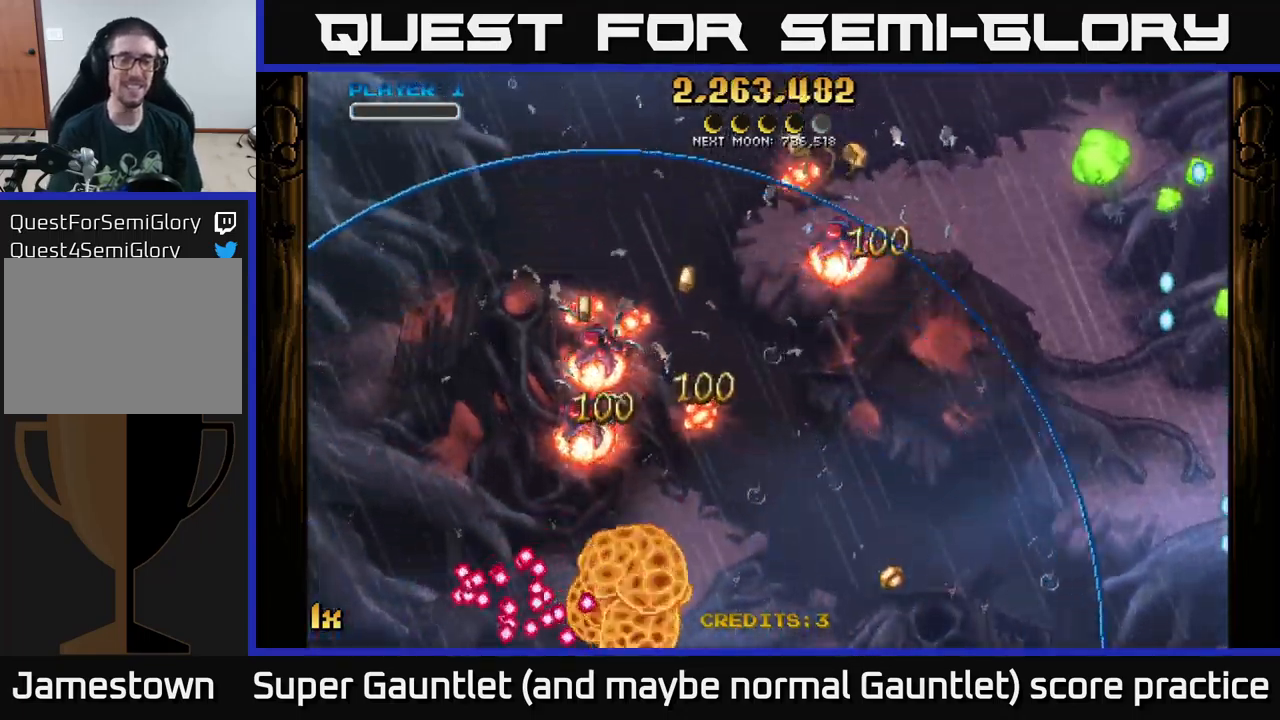
{"buttons": ["A"], "left_stick": "up-left", "right_stick": "center", "events": [[33, "left_stick", "left"], [167, "X", "down"], [283, "X", "up"], [317, "left_stick", "up-left"]]}
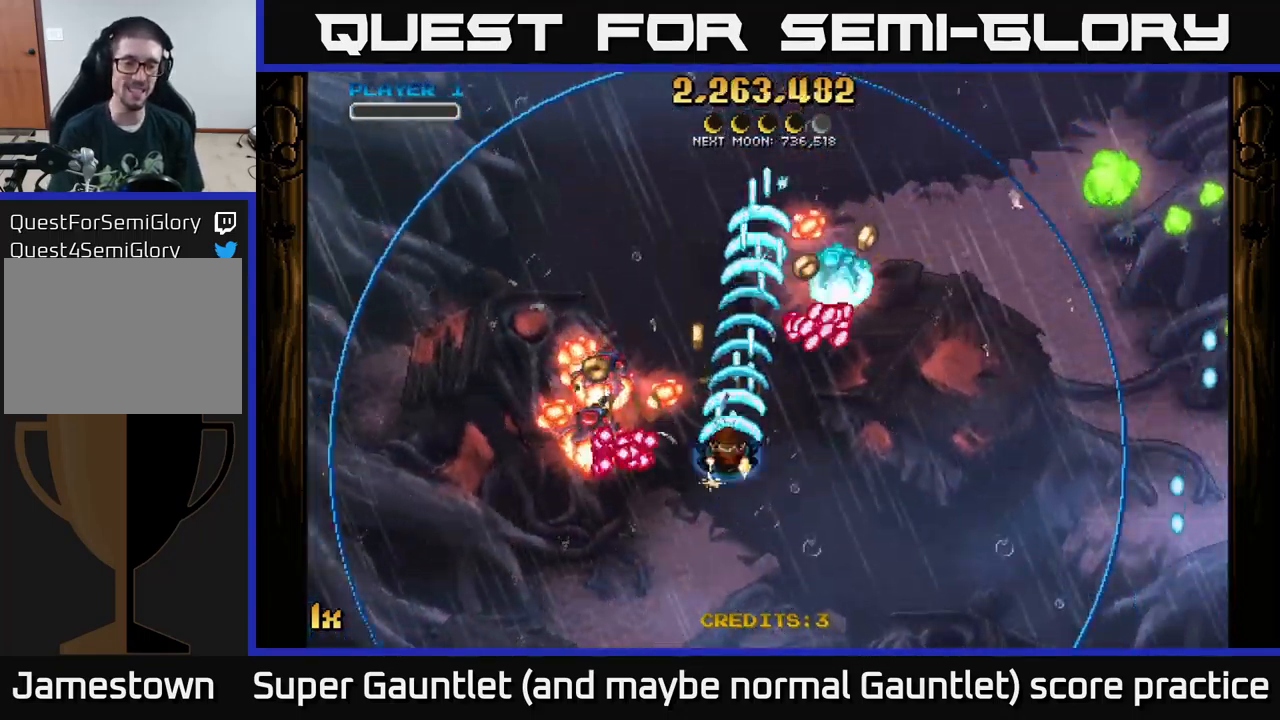
{"buttons": ["A"], "left_stick": "left", "right_stick": "center", "events": [[133, "left_stick", "down-left"], [450, "left_stick", "left"]]}
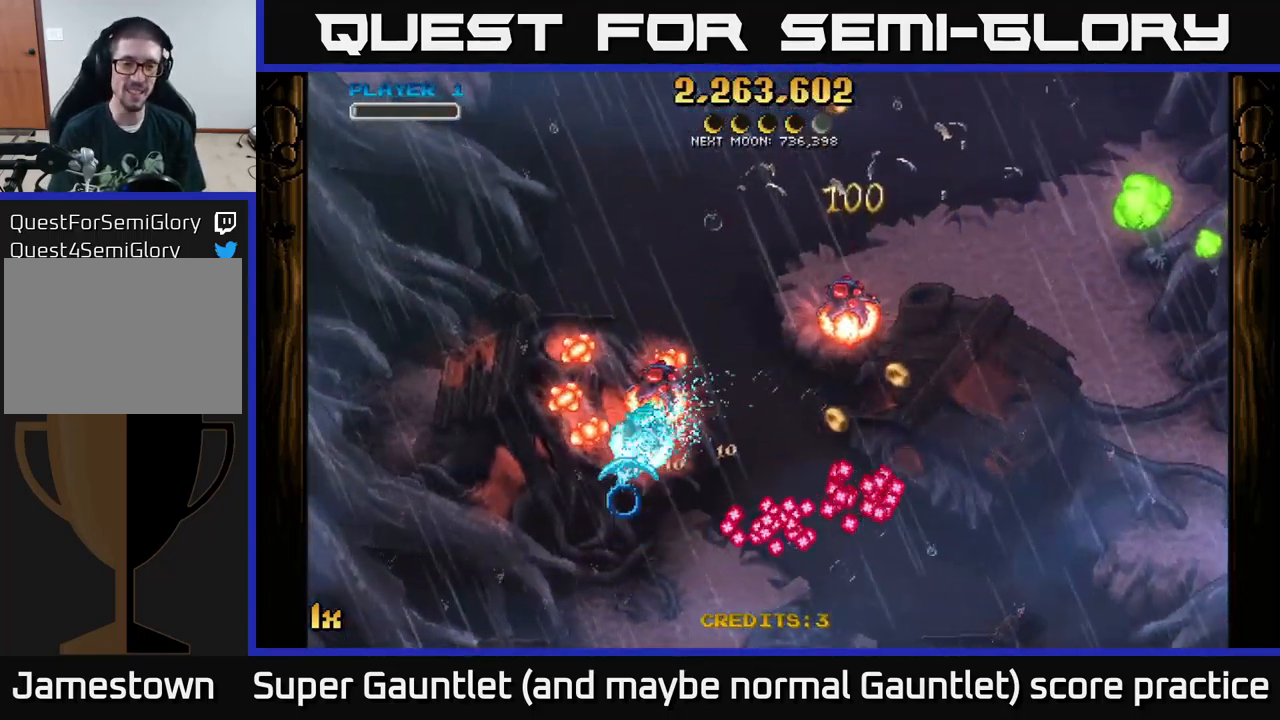
{"buttons": ["A"], "left_stick": "up-right", "right_stick": "center", "events": [[100, "left_stick", "up-left"], [200, "left_stick", "up"], [450, "left_stick", "up-right"]]}
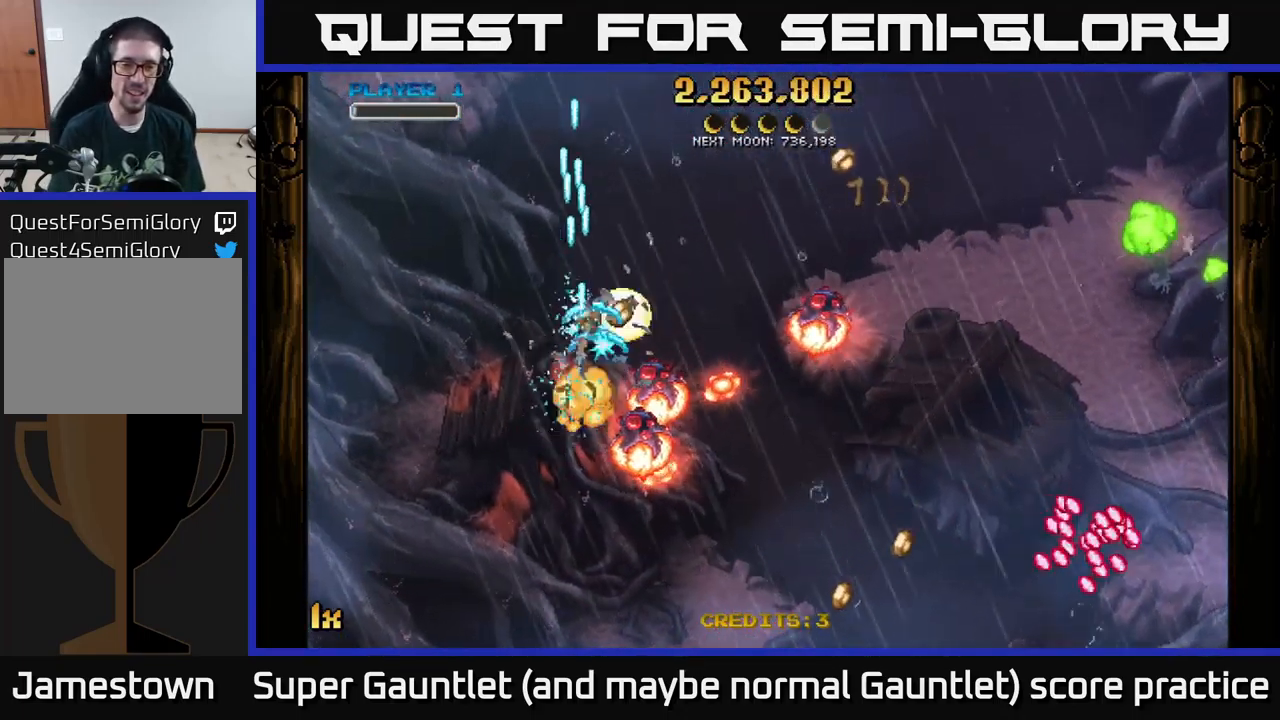
{"buttons": ["A"], "left_stick": "down", "right_stick": "center", "events": [[17, "left_stick", "right"], [333, "left_stick", "down-right"], [500, "left_stick", "down"]]}
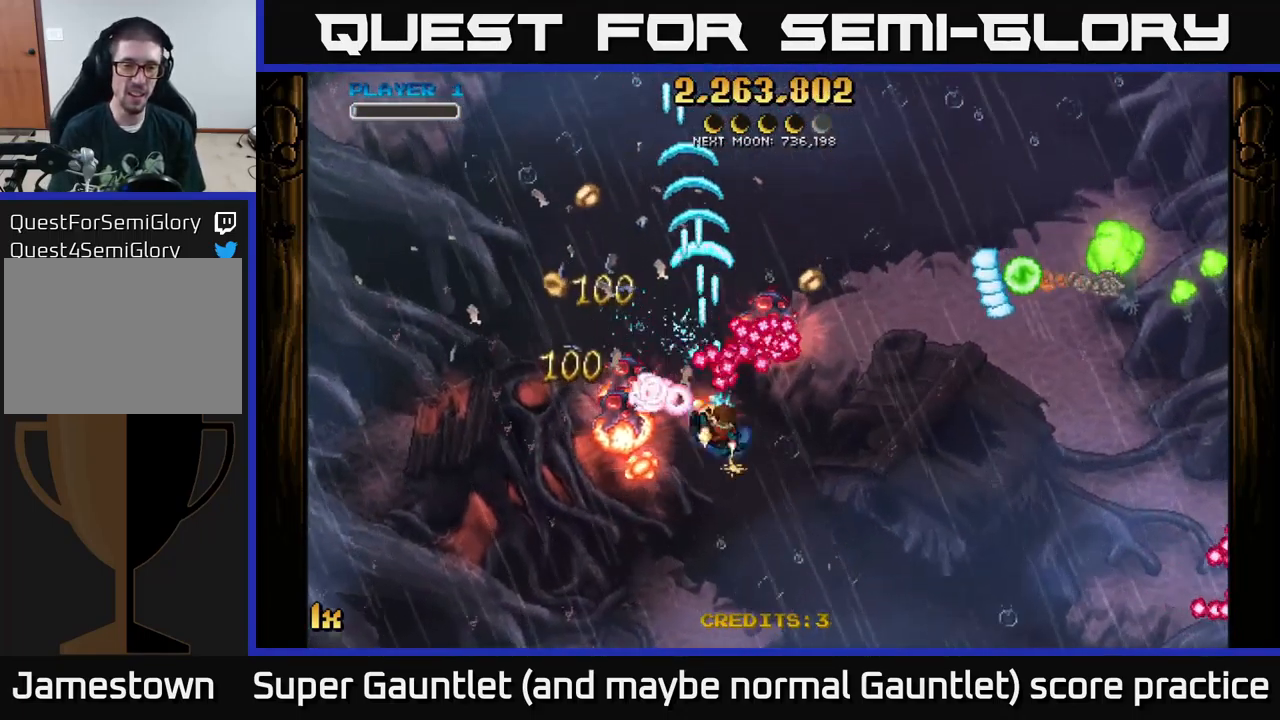
{"buttons": ["A"], "left_stick": "left", "right_stick": "center", "events": [[167, "left_stick", "down-left"], [416, "left_stick", "left"]]}
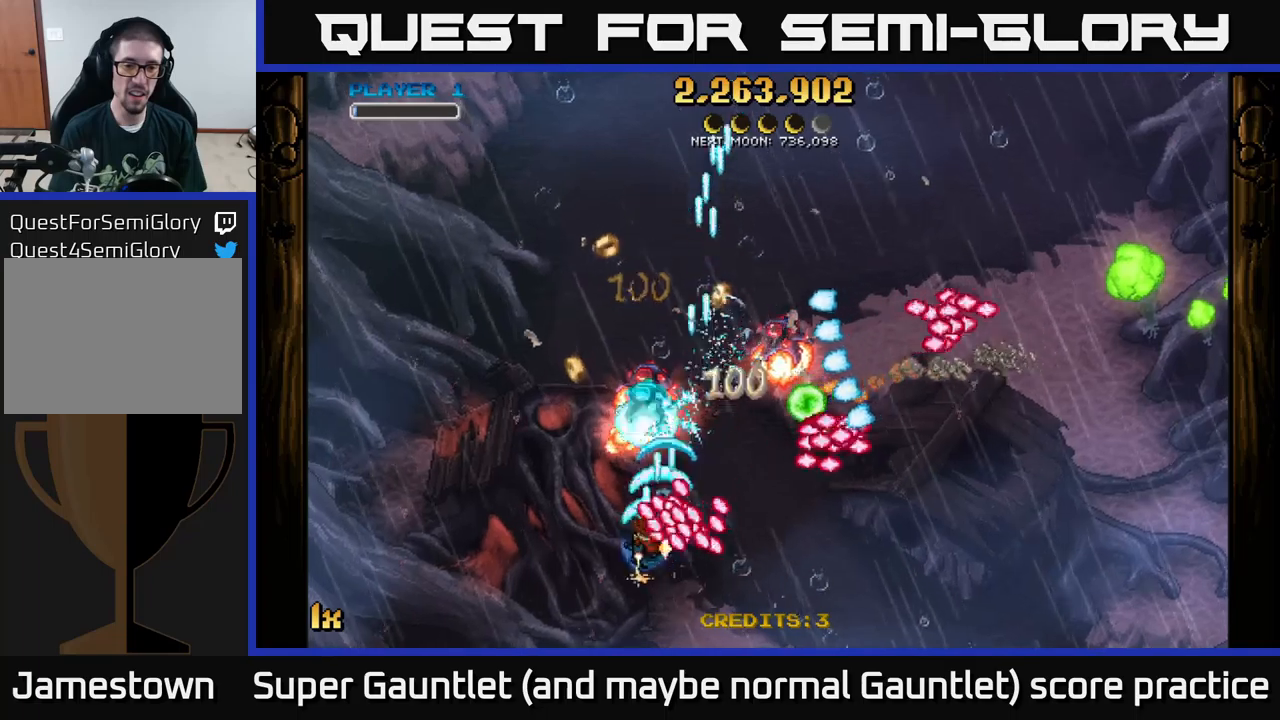
{"buttons": ["A"], "left_stick": "up-left", "right_stick": "center", "events": [[50, "left_stick", "up-left"], [234, "left_stick", "up-right"], [317, "left_stick", "down-right"], [450, "left_stick", "up-right"], [500, "left_stick", "up-left"]]}
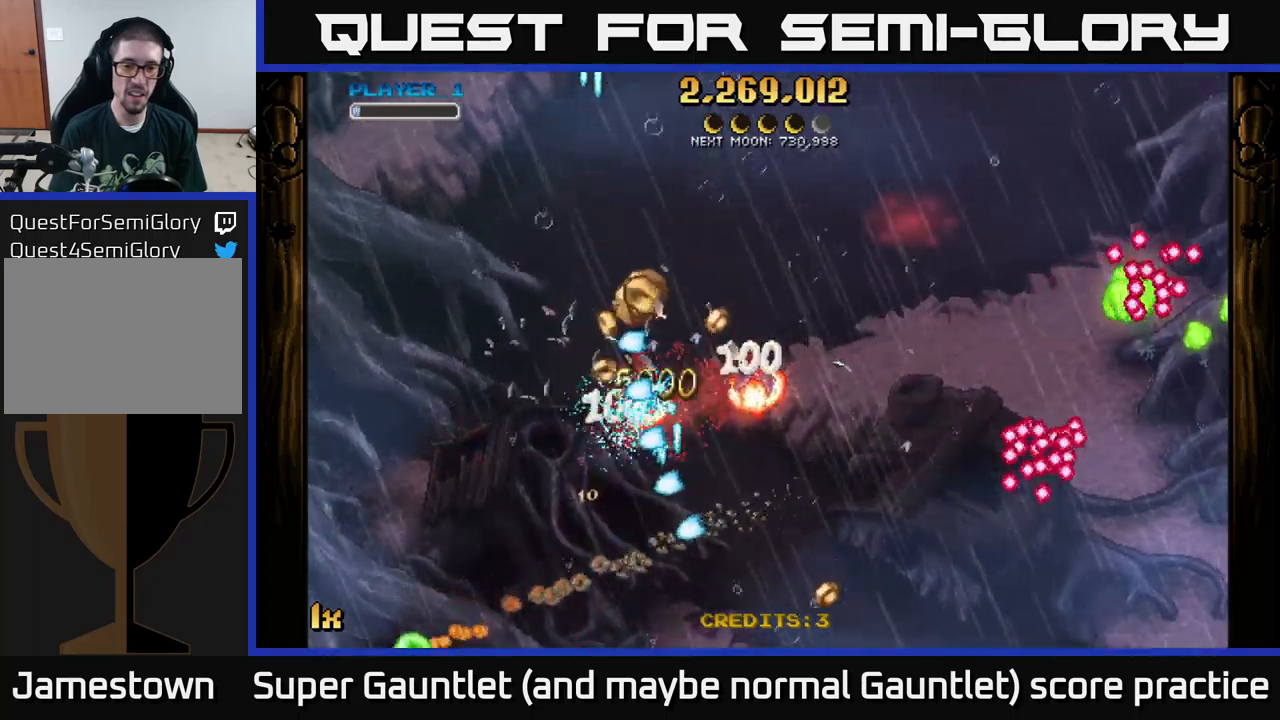
{"buttons": ["A"], "left_stick": "right", "right_stick": "center", "events": [[67, "left_stick", "down"], [234, "left_stick", "left"], [400, "left_stick", "up"], [484, "left_stick", "right"]]}
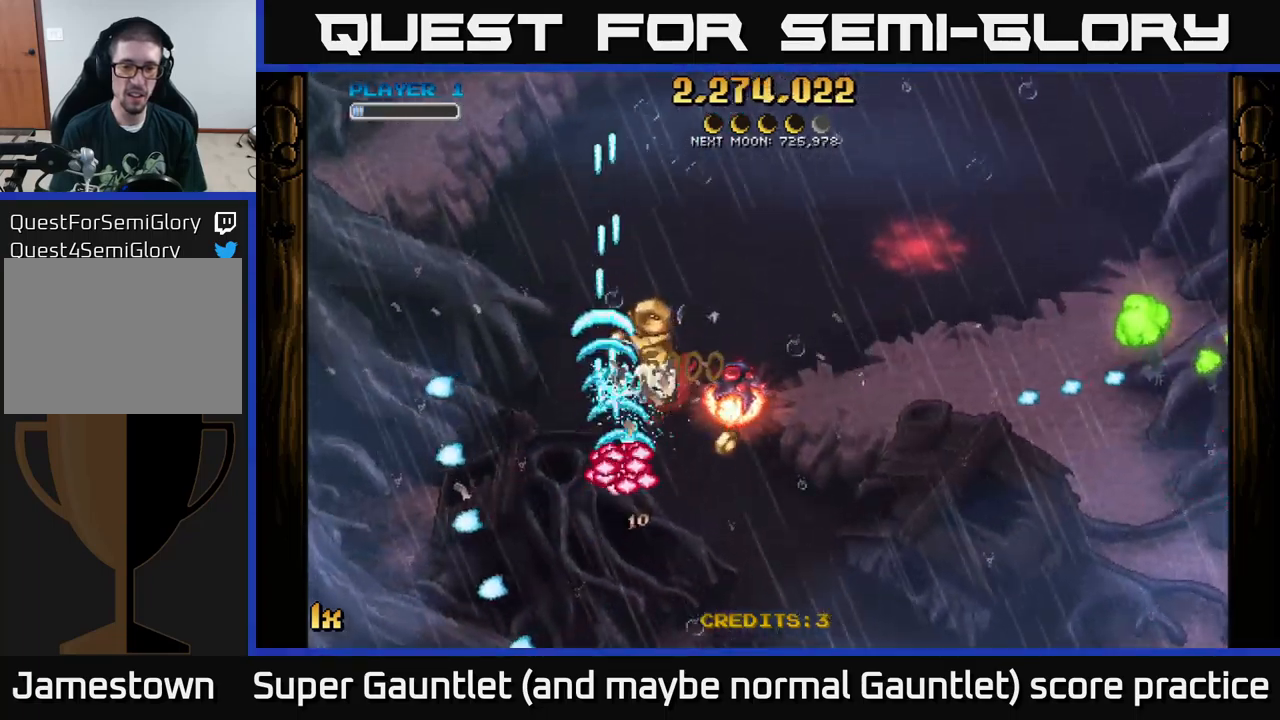
{"buttons": ["A"], "left_stick": "up", "right_stick": "center", "events": [[117, "left_stick", "down-left"], [200, "left_stick", "up-left"], [350, "left_stick", "up-right"], [467, "left_stick", "up"]]}
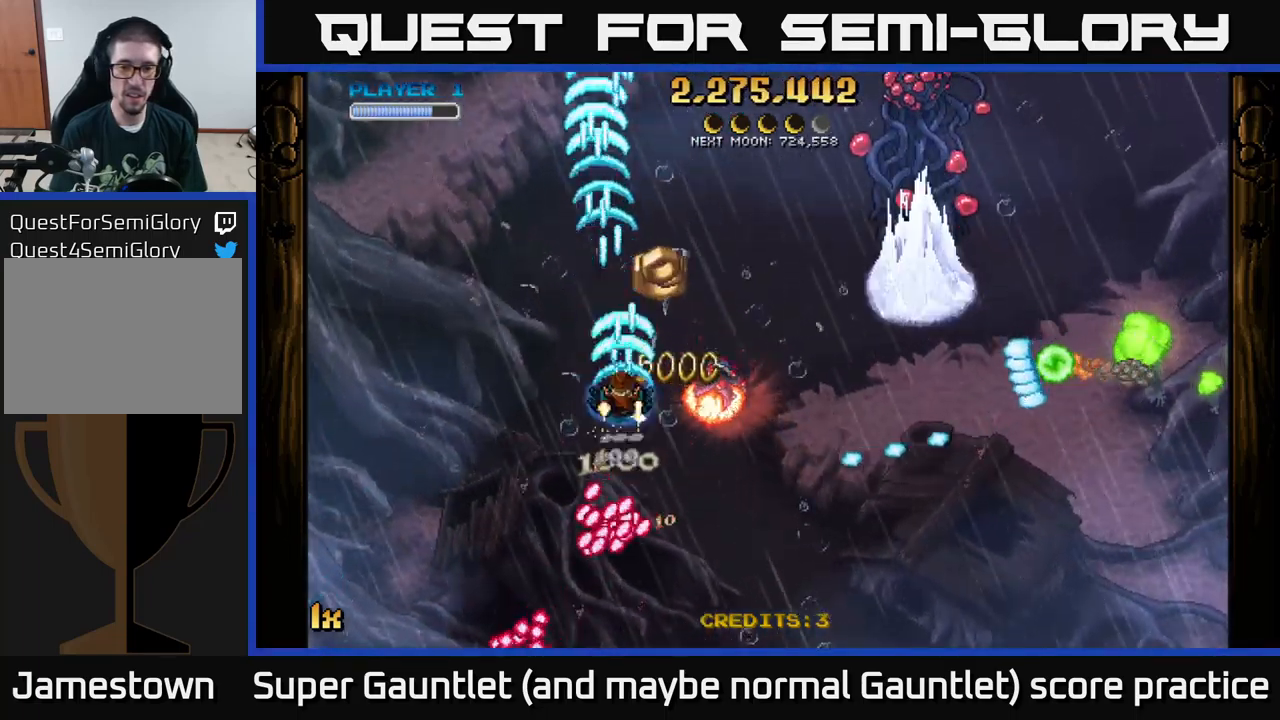
{"buttons": ["A", "X", "L1"], "left_stick": "center", "right_stick": "center", "events": [[300, "left_stick", "right"], [350, "L1", "down"], [450, "X", "down"], [450, "left_stick", "center"]]}
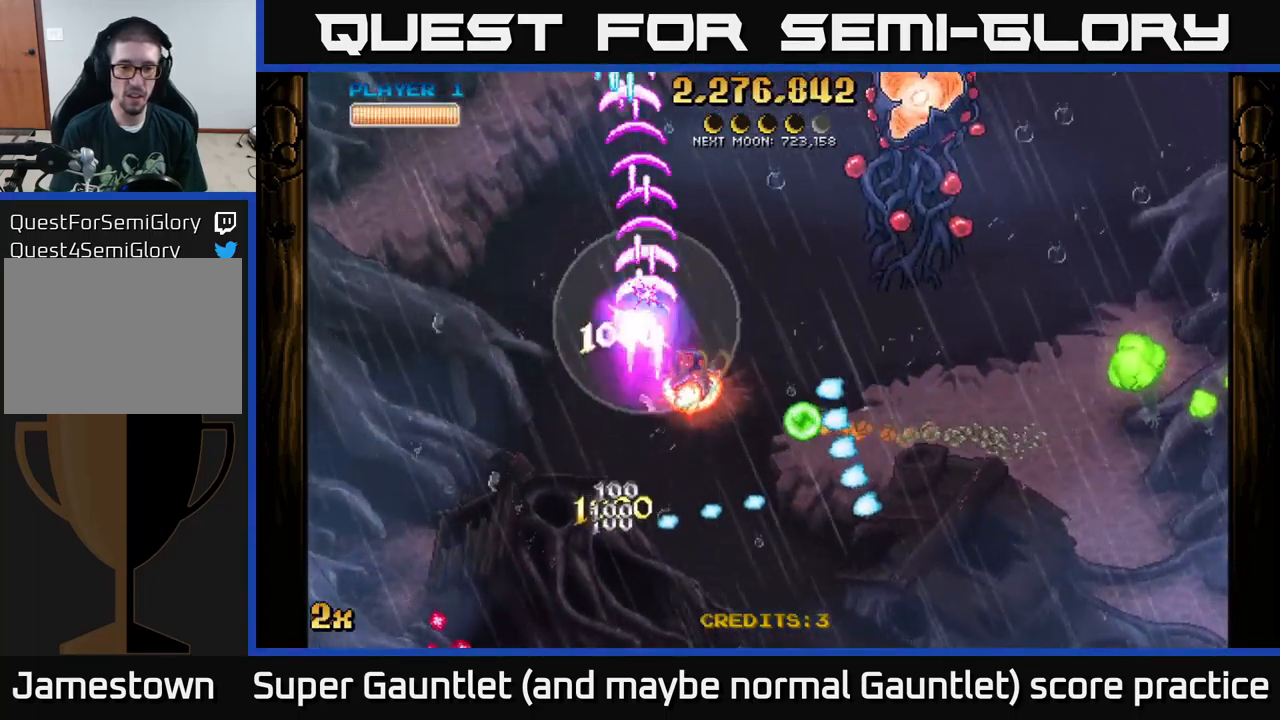
{"buttons": ["A"], "left_stick": "down-left", "right_stick": "center", "events": [[17, "left_stick", "right"], [34, "L1", "up"], [67, "X", "up"], [250, "left_stick", "down-left"]]}
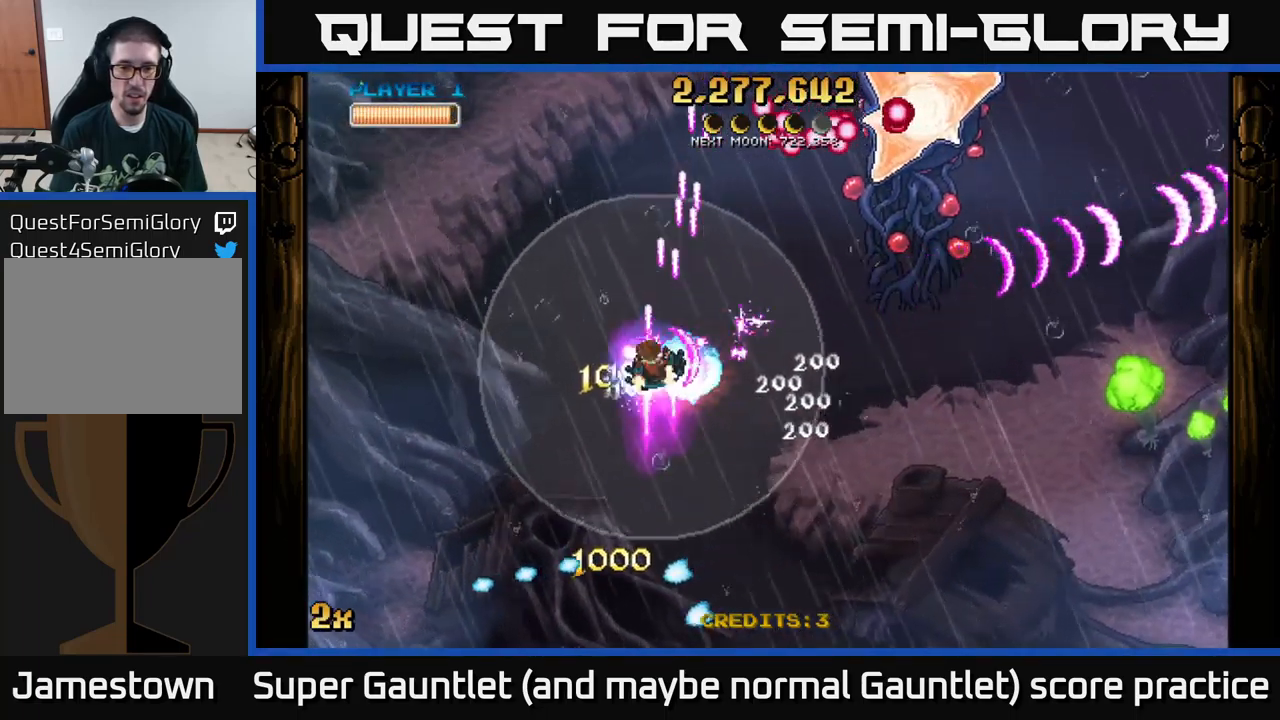
{"buttons": ["A"], "left_stick": "right", "right_stick": "center", "events": [[117, "left_stick", "right"], [234, "X", "down"], [384, "X", "up"]]}
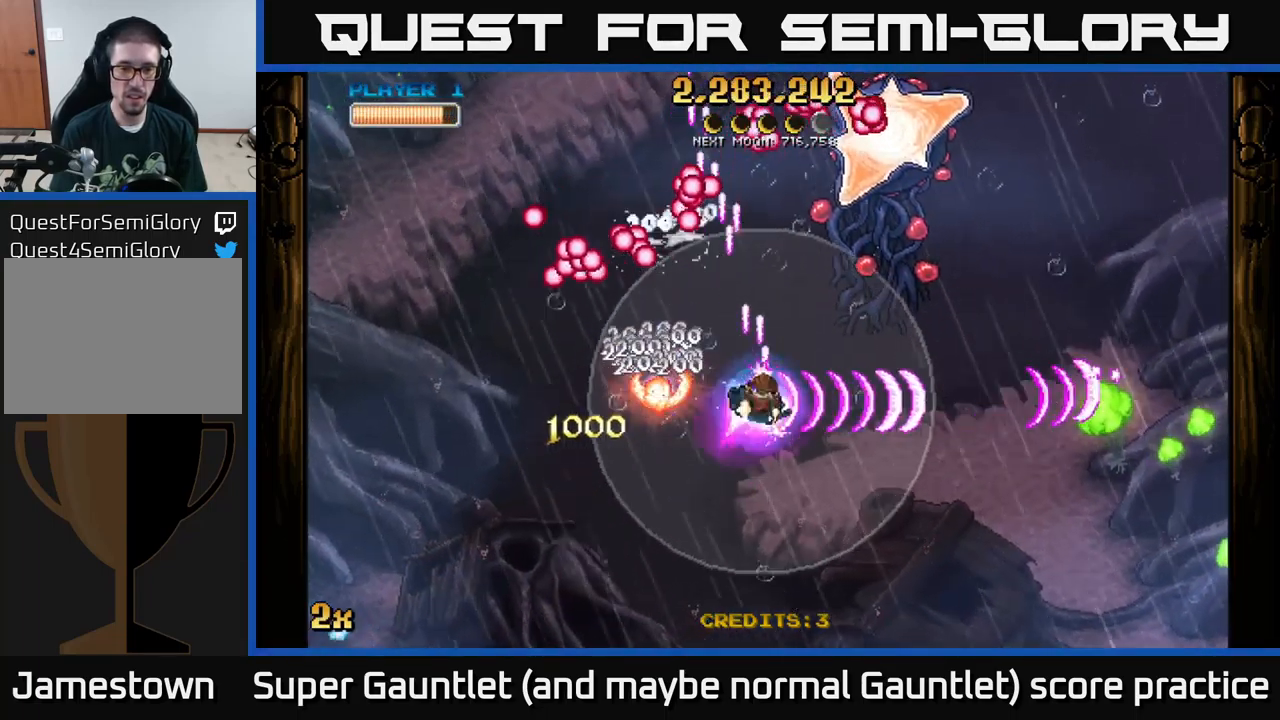
{"buttons": ["A"], "left_stick": "right", "right_stick": "center", "events": [[84, "left_stick", "left"], [417, "left_stick", "right"]]}
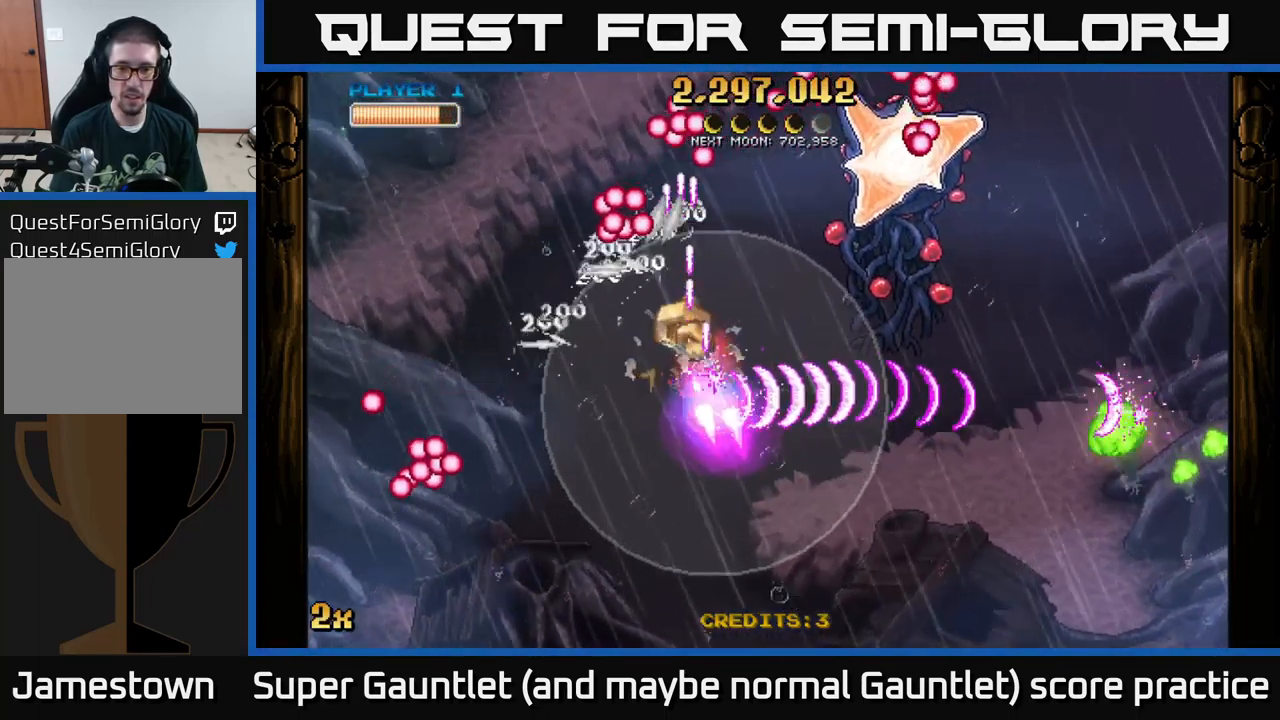
{"buttons": ["A"], "left_stick": "down-right", "right_stick": "center", "events": [[200, "left_stick", "down-right"]]}
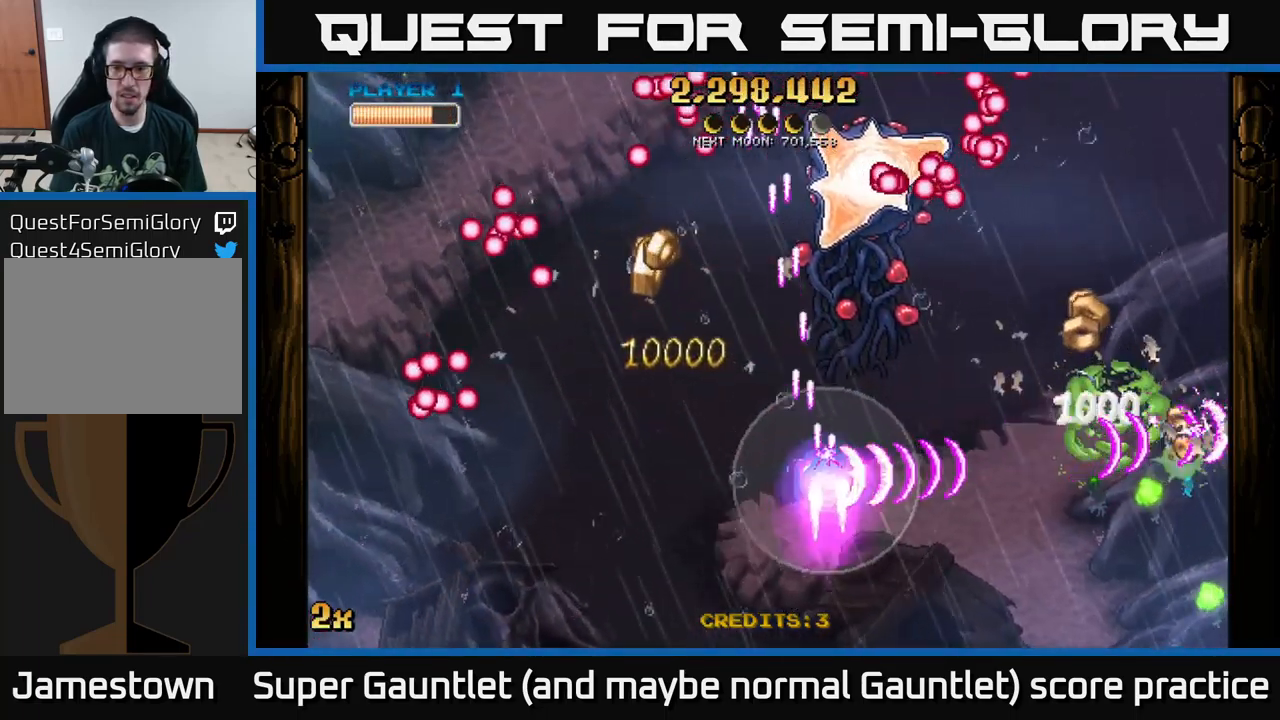
{"buttons": ["A"], "left_stick": "down-right", "right_stick": "center", "events": []}
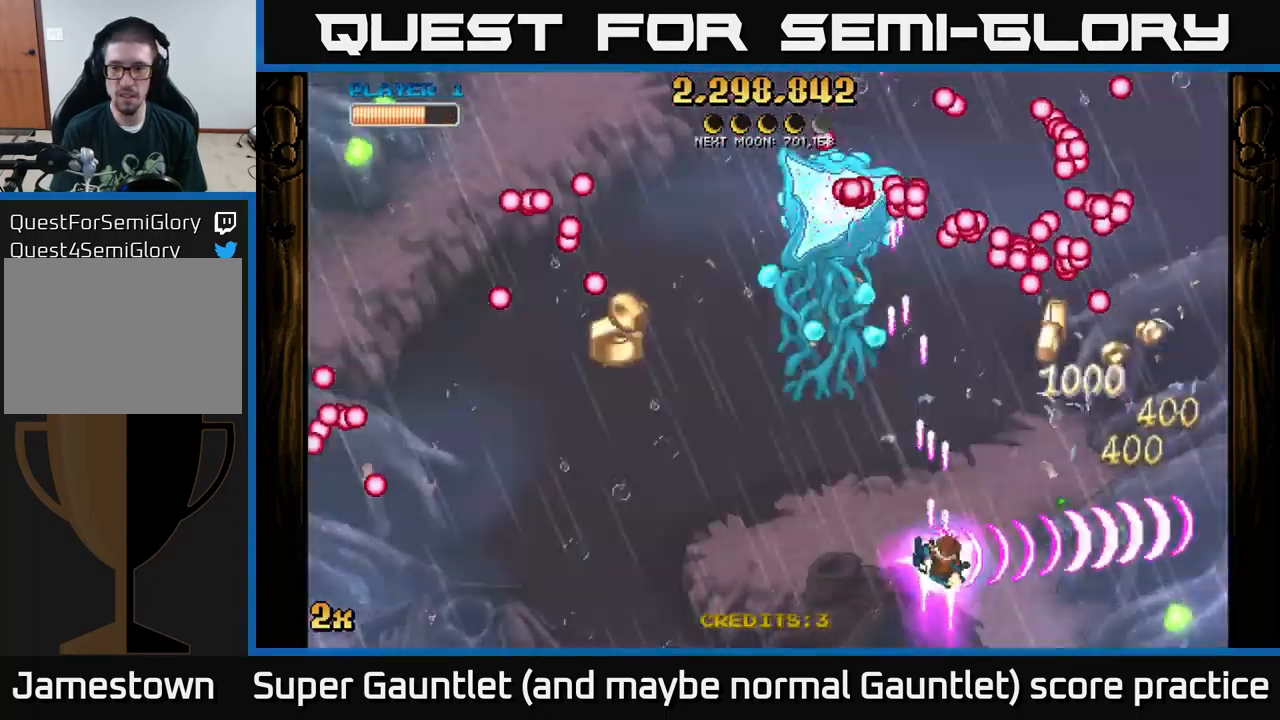
{"buttons": ["A"], "left_stick": "right", "right_stick": "center", "events": [[484, "left_stick", "right"]]}
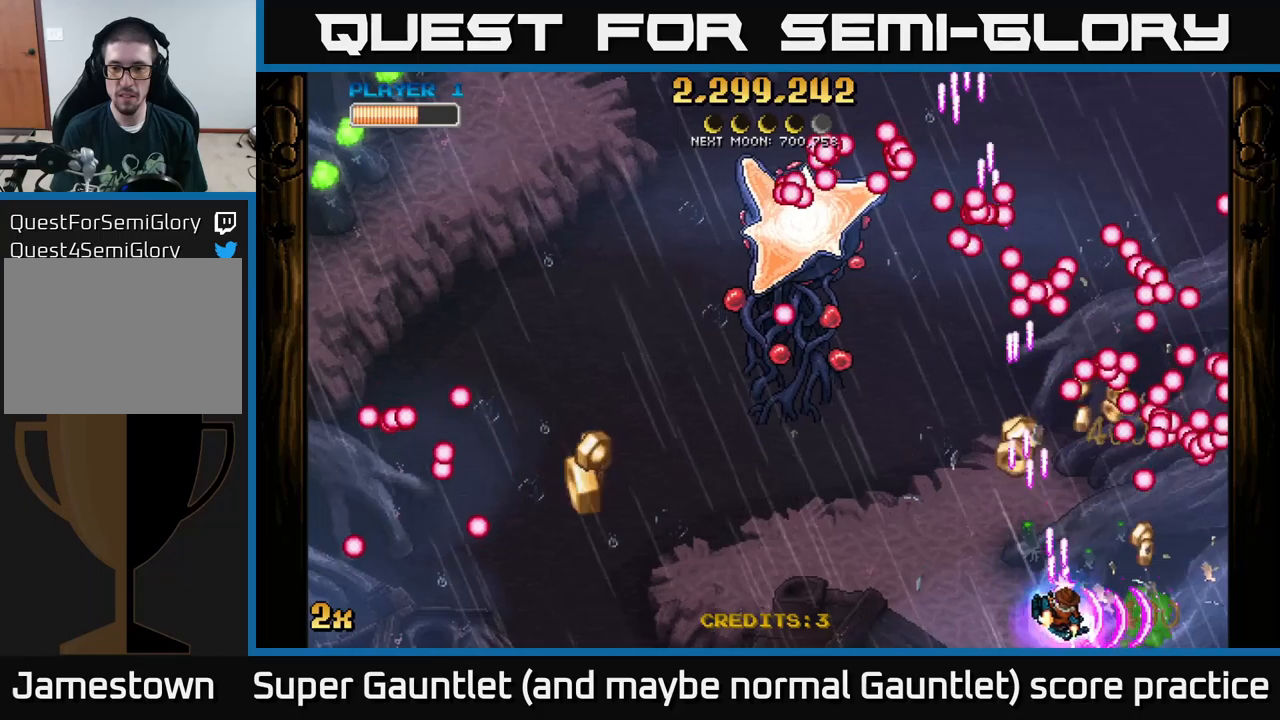
{"buttons": ["A"], "left_stick": "down-left", "right_stick": "center", "events": [[16, "left_stick", "down-right"], [50, "X", "down"], [50, "left_stick", "up-left"], [166, "X", "up"], [266, "left_stick", "up-right"], [333, "left_stick", "down-right"], [433, "left_stick", "down-left"]]}
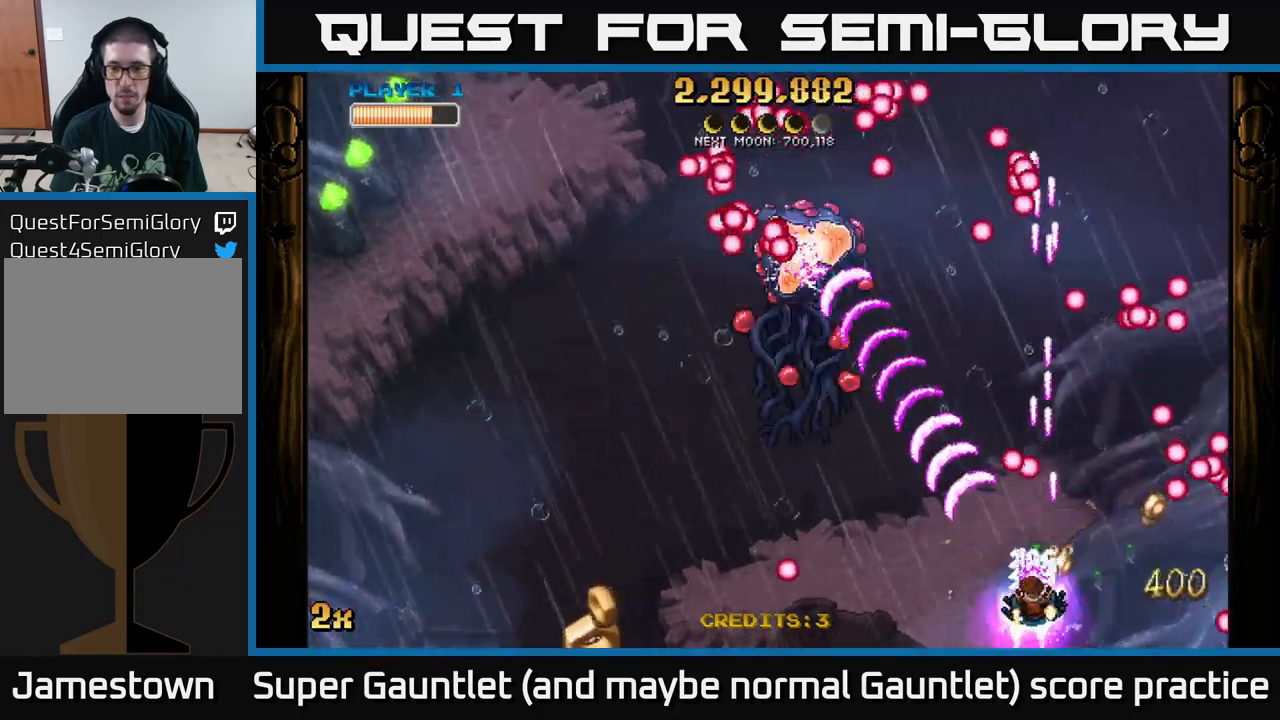
{"buttons": ["A"], "left_stick": "up-left", "right_stick": "center", "events": [[100, "left_stick", "up-left"]]}
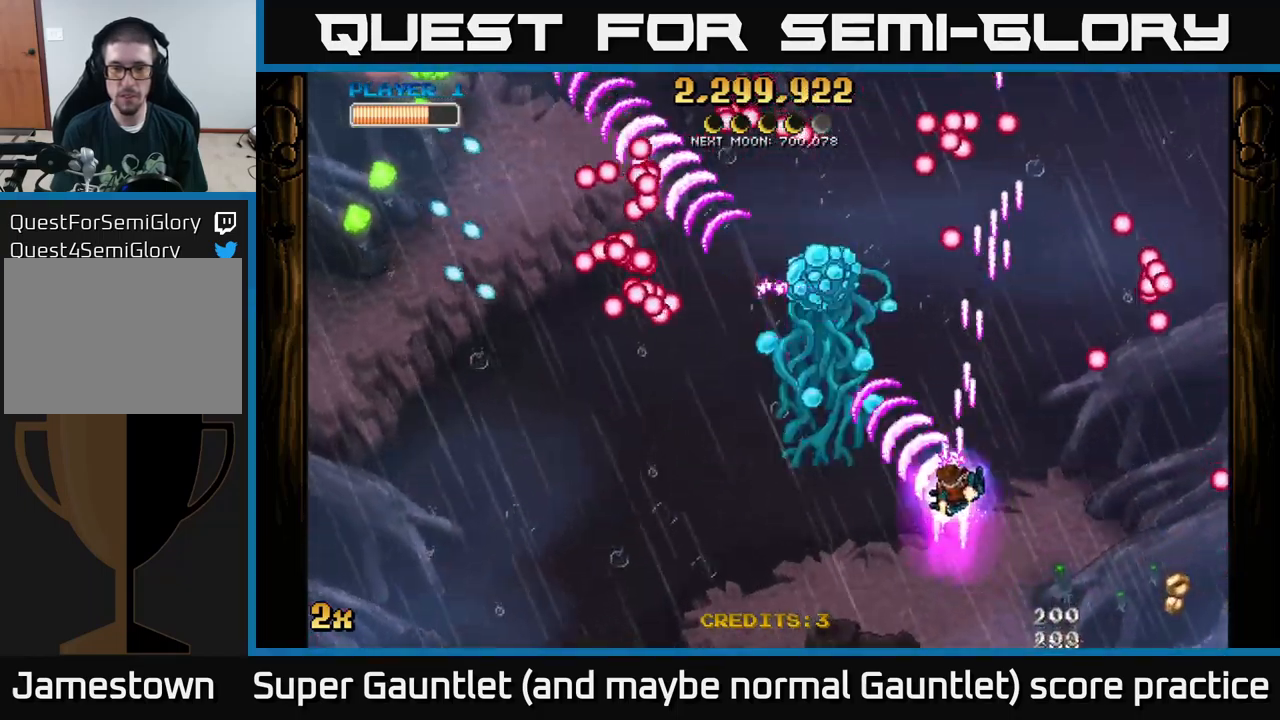
{"buttons": ["A"], "left_stick": "up-left", "right_stick": "center", "events": [[50, "left_stick", "up"], [216, "left_stick", "left"], [300, "left_stick", "up-left"]]}
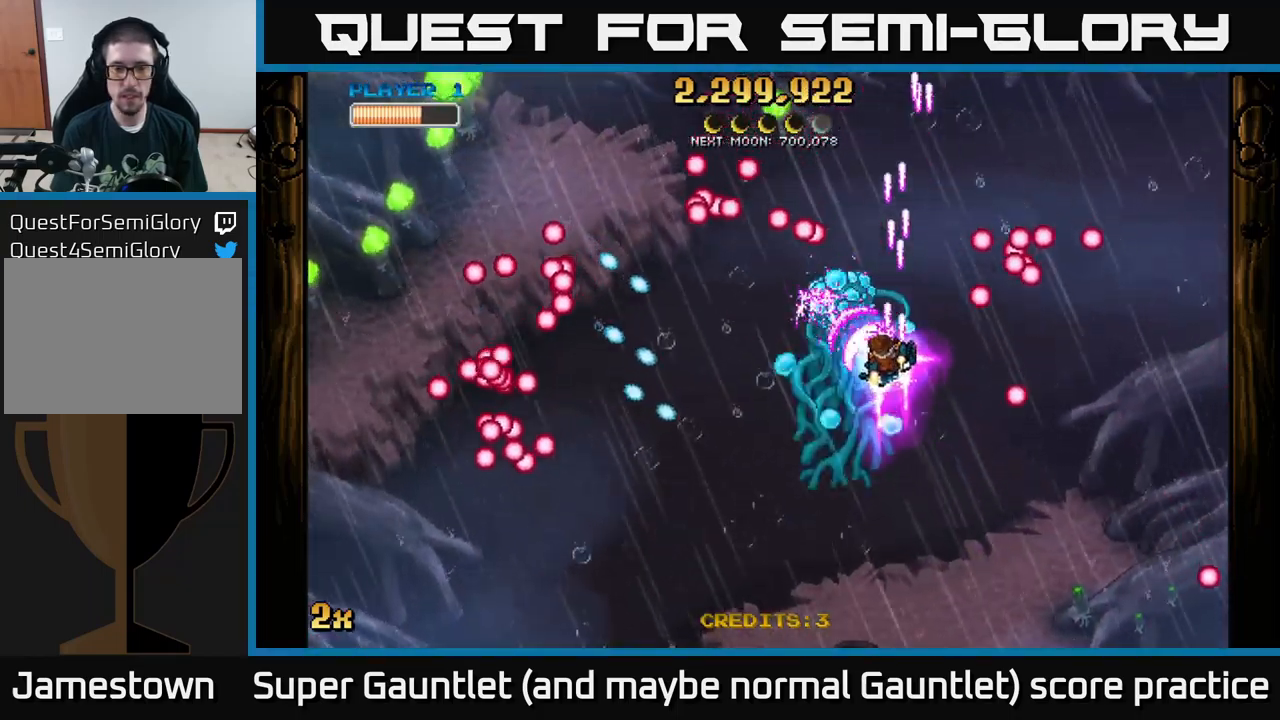
{"buttons": ["A"], "left_stick": "left", "right_stick": "center", "events": [[50, "left_stick", "center"], [483, "left_stick", "left"]]}
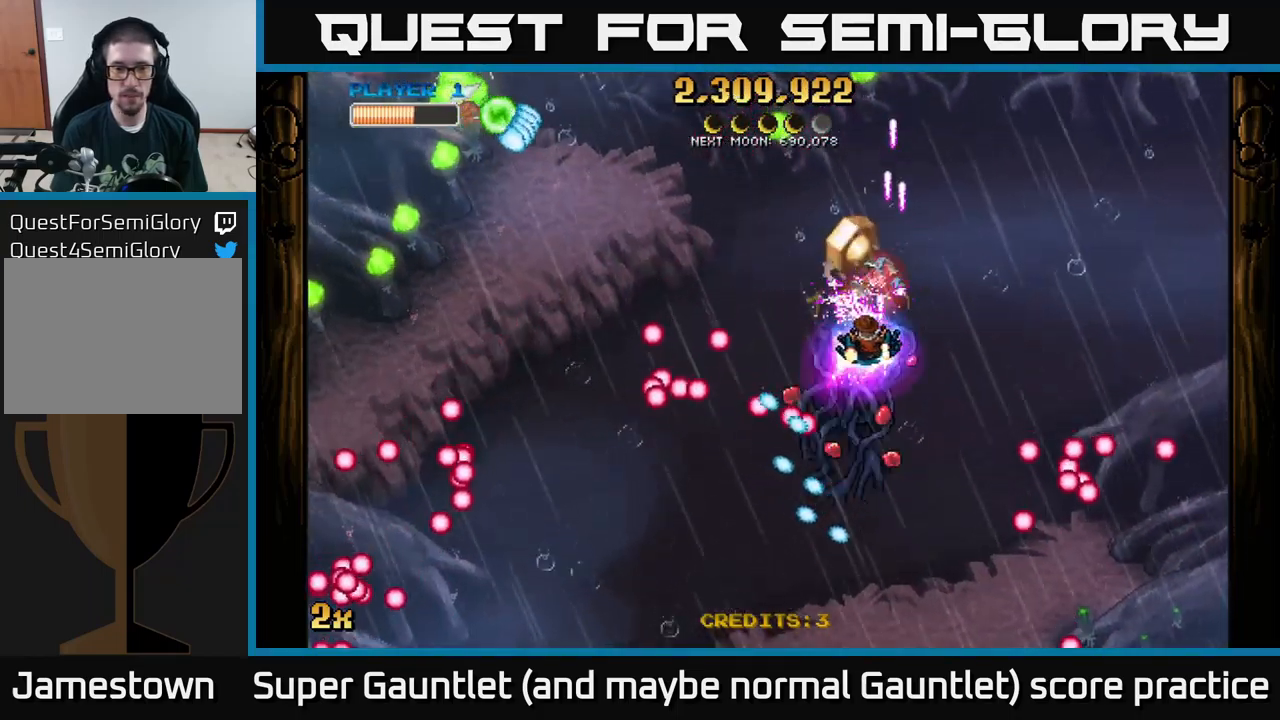
{"buttons": ["A"], "left_stick": "up-right", "right_stick": "center", "events": [[16, "X", "down"], [100, "X", "up"], [200, "left_stick", "up"], [250, "left_stick", "up-right"]]}
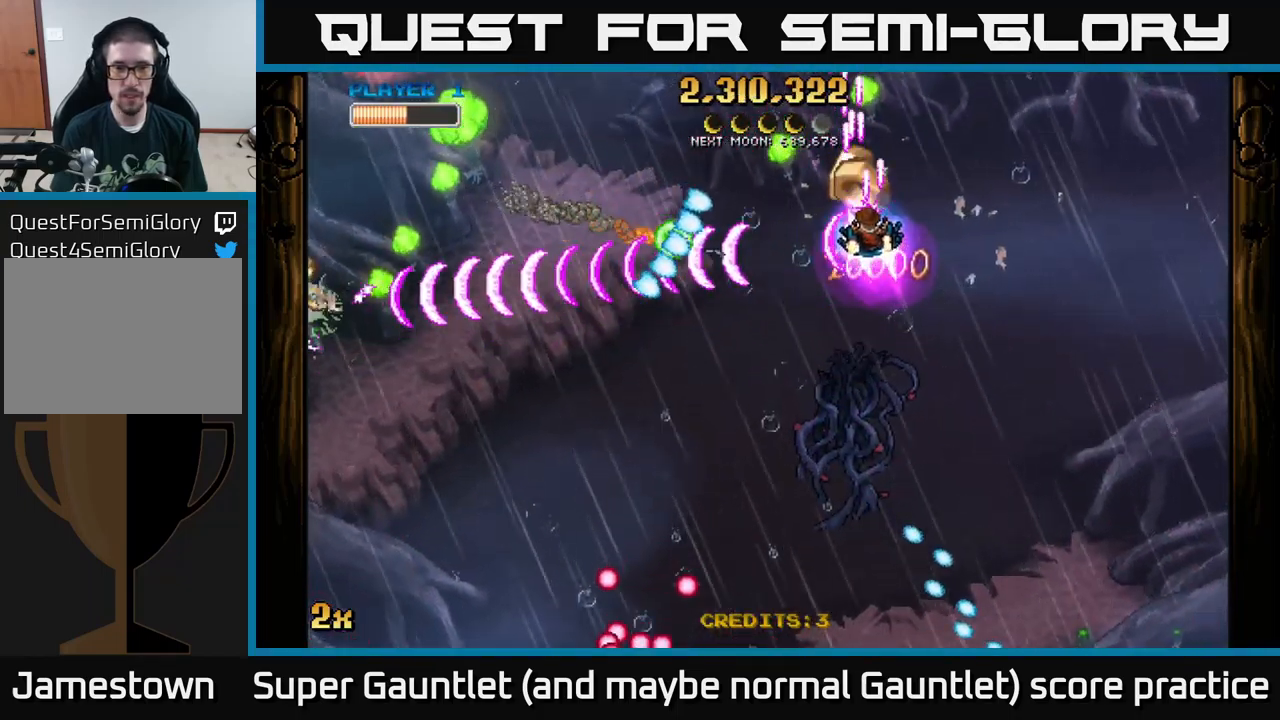
{"buttons": ["A"], "left_stick": "down-left", "right_stick": "center", "events": [[433, "left_stick", "down-left"]]}
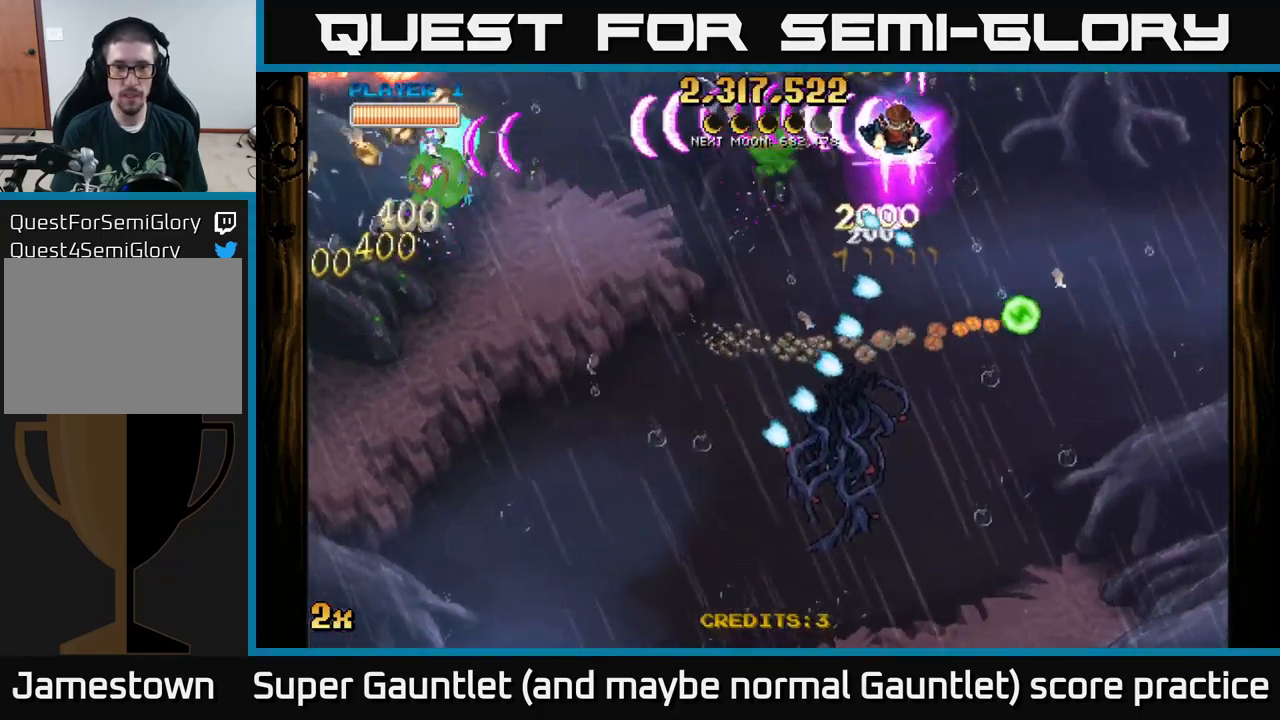
{"buttons": ["A"], "left_stick": "down", "right_stick": "center", "events": [[350, "left_stick", "down"]]}
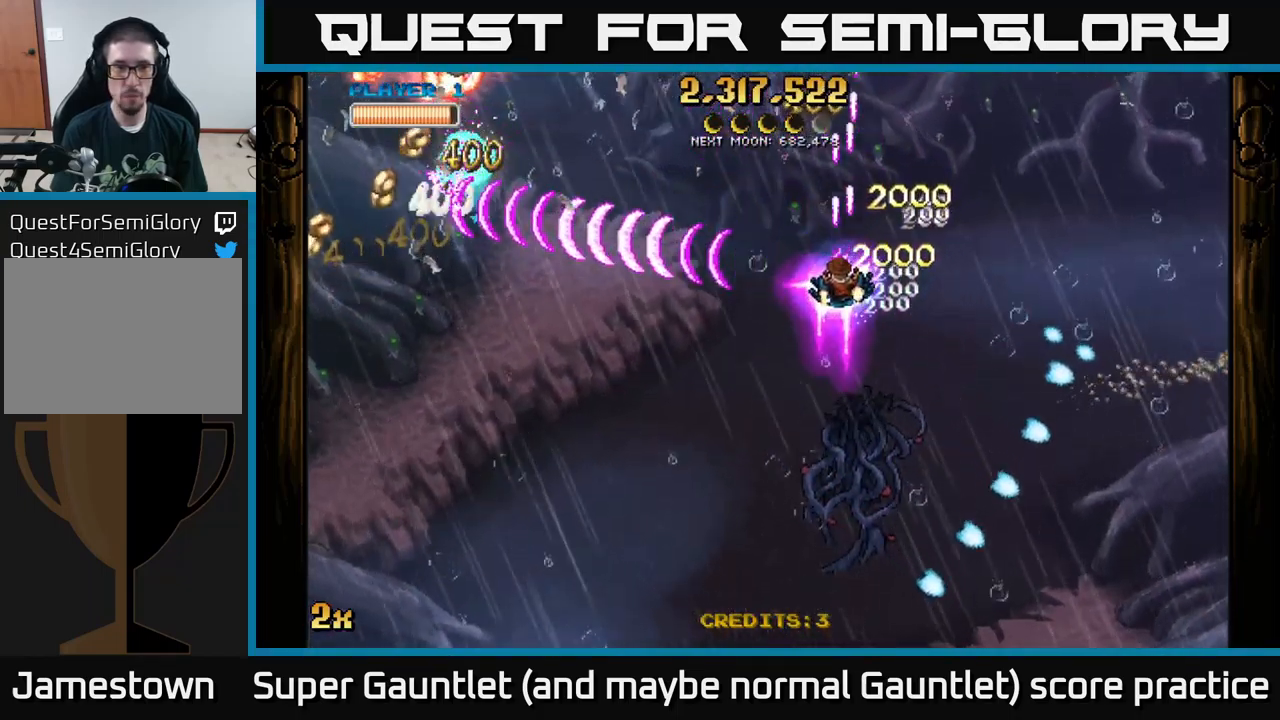
{"buttons": ["A"], "left_stick": "down-left", "right_stick": "center", "events": [[133, "X", "down"], [133, "left_stick", "up-left"], [233, "X", "up"], [300, "left_stick", "left"], [433, "left_stick", "down-left"]]}
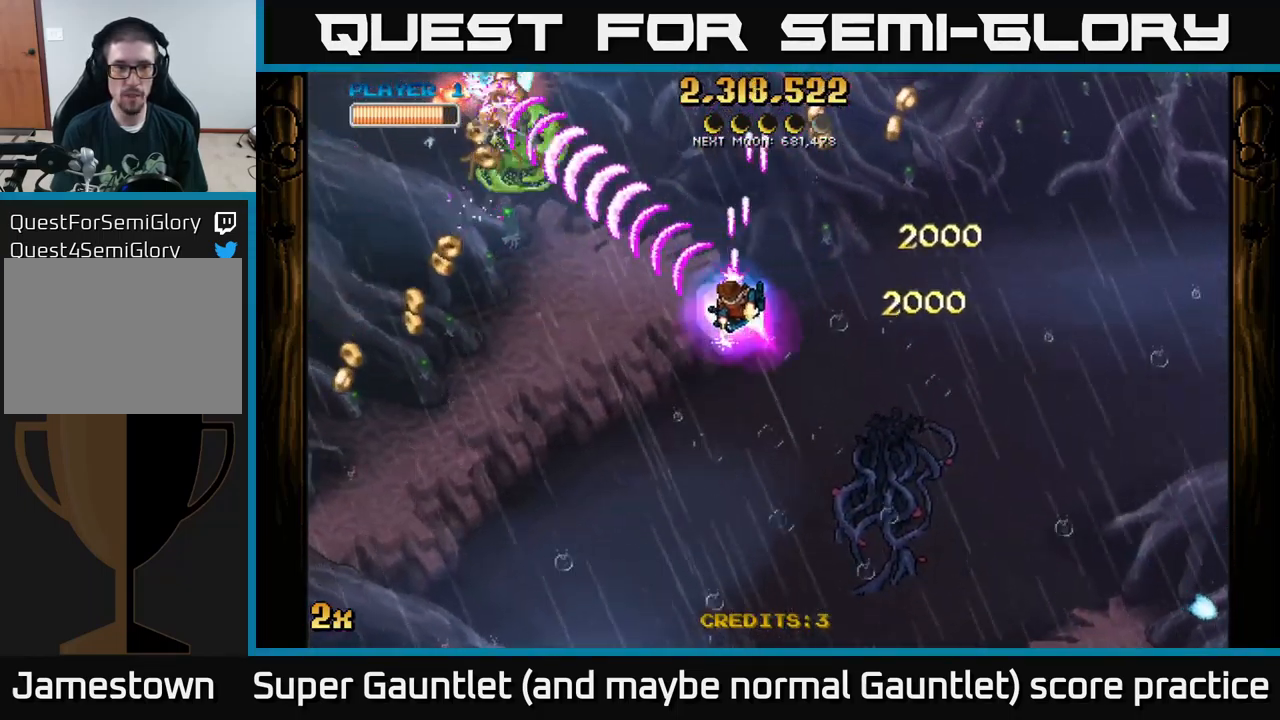
{"buttons": ["A"], "left_stick": "left", "right_stick": "center", "events": [[466, "left_stick", "left"]]}
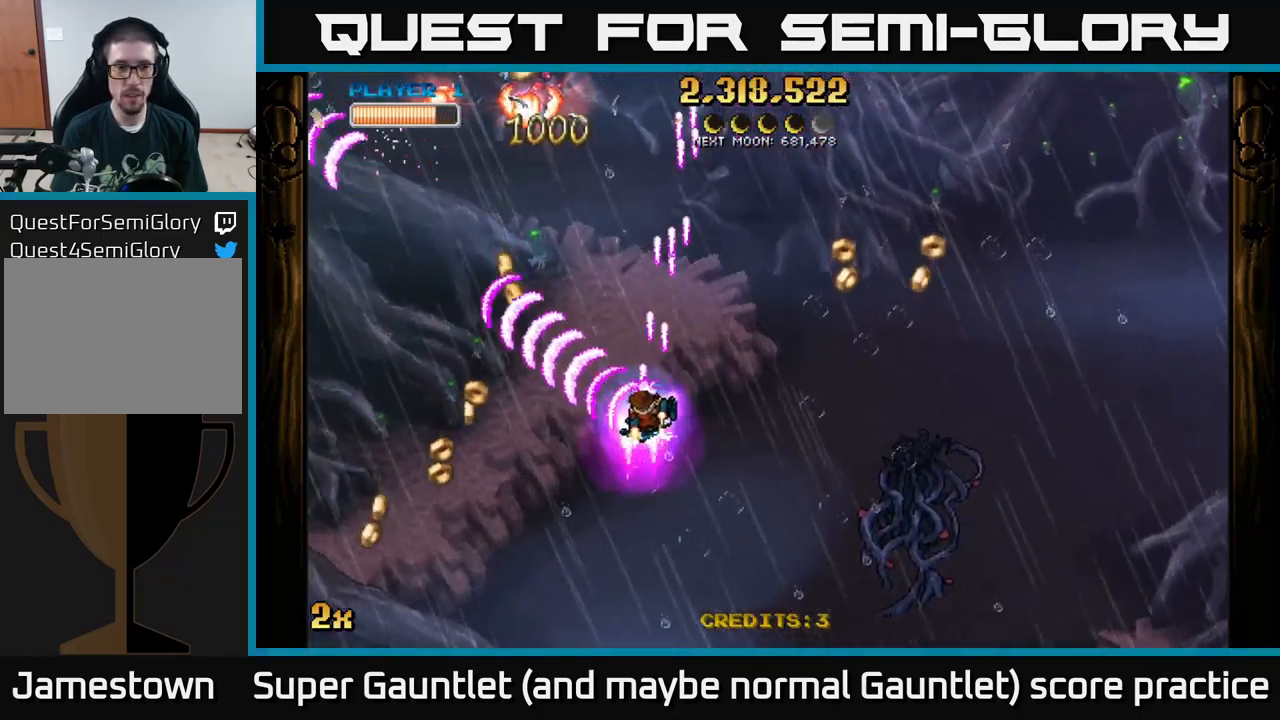
{"buttons": [], "left_stick": "down-left", "right_stick": "center", "events": [[16, "X", "down"], [33, "left_stick", "up"], [166, "X", "up"], [250, "A", "up"], [266, "left_stick", "down-left"]]}
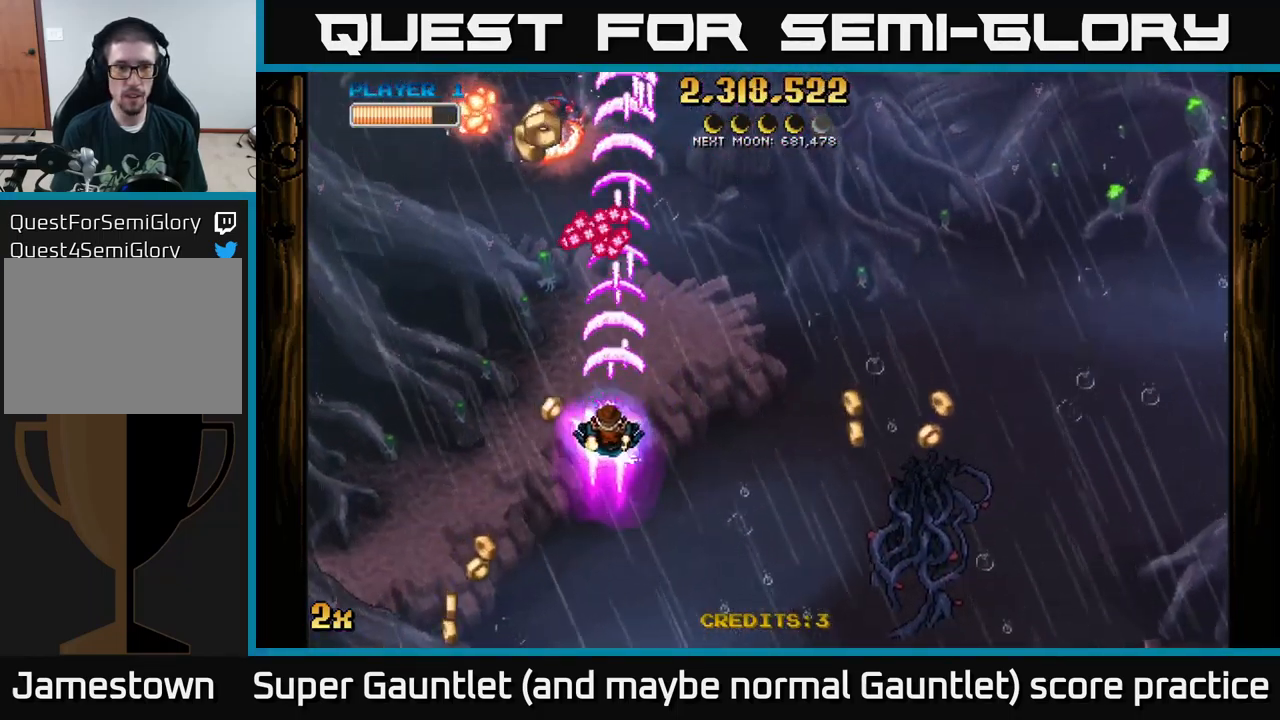
{"buttons": ["A"], "left_stick": "up-right", "right_stick": "center", "events": [[217, "left_stick", "left"], [333, "A", "down"], [450, "left_stick", "up-right"]]}
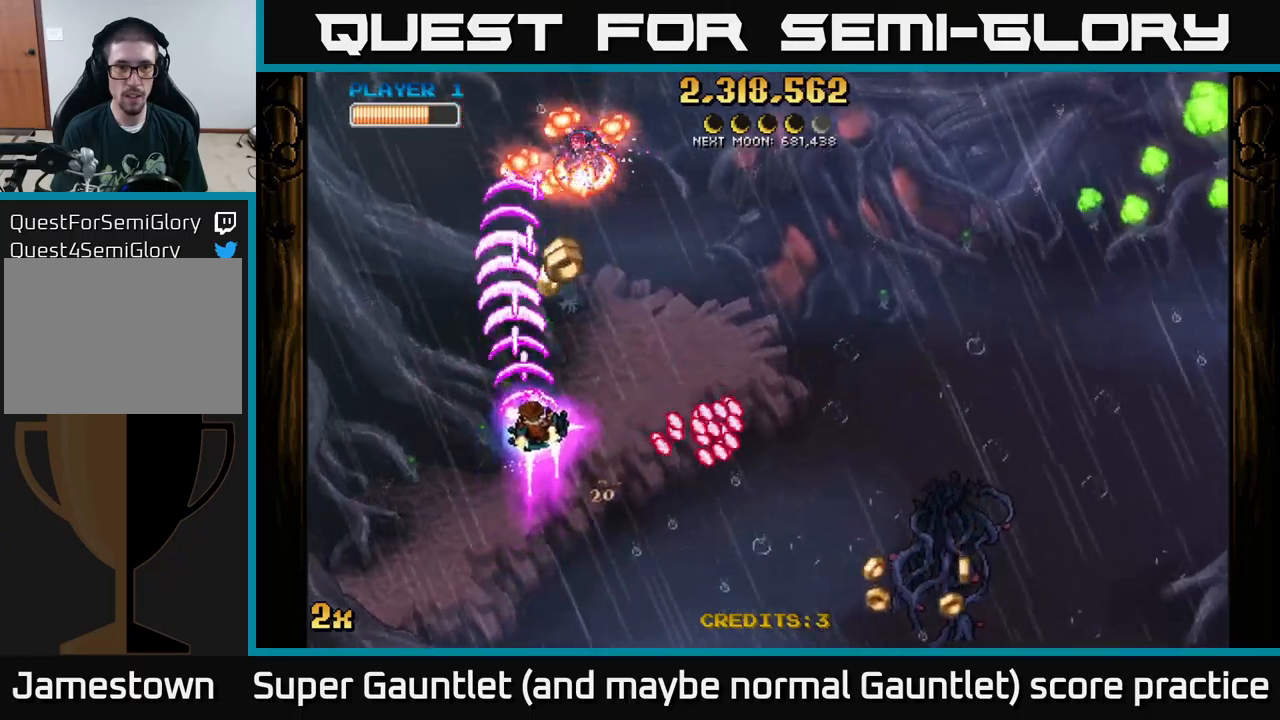
{"buttons": [], "left_stick": "right", "right_stick": "center", "events": [[100, "left_stick", "left"], [250, "left_stick", "down"], [317, "A", "up"], [367, "left_stick", "right"]]}
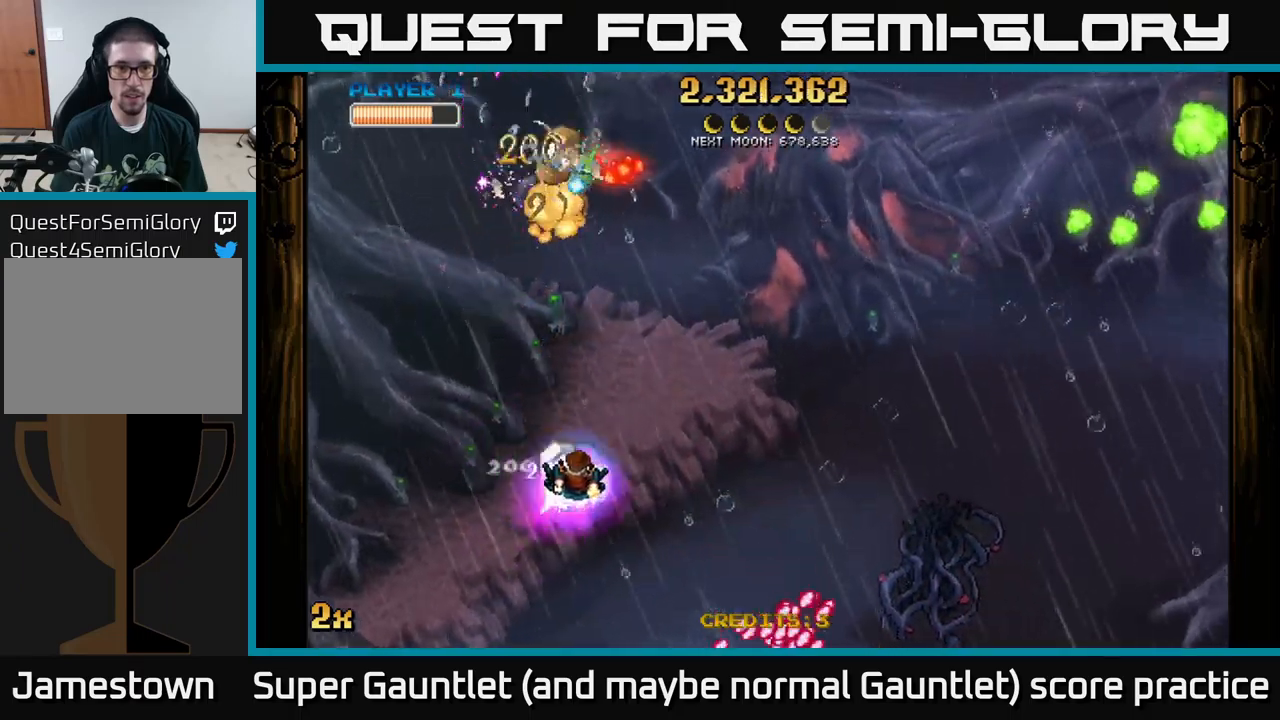
{"buttons": ["A"], "left_stick": "down-right", "right_stick": "center", "events": [[317, "A", "down"], [333, "left_stick", "down"], [450, "left_stick", "down-right"]]}
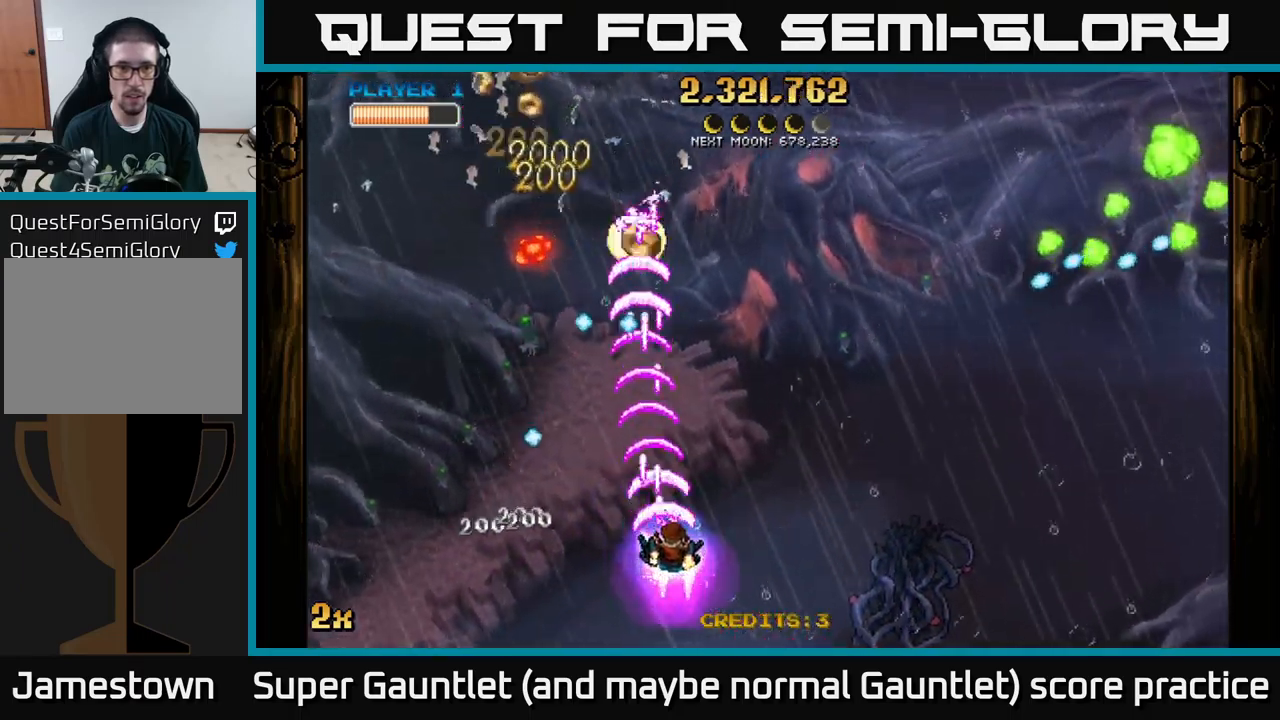
{"buttons": ["A"], "left_stick": "up-left", "right_stick": "center", "events": [[17, "A", "up"], [67, "A", "down"], [67, "left_stick", "up"], [200, "left_stick", "down-left"], [500, "left_stick", "up-left"]]}